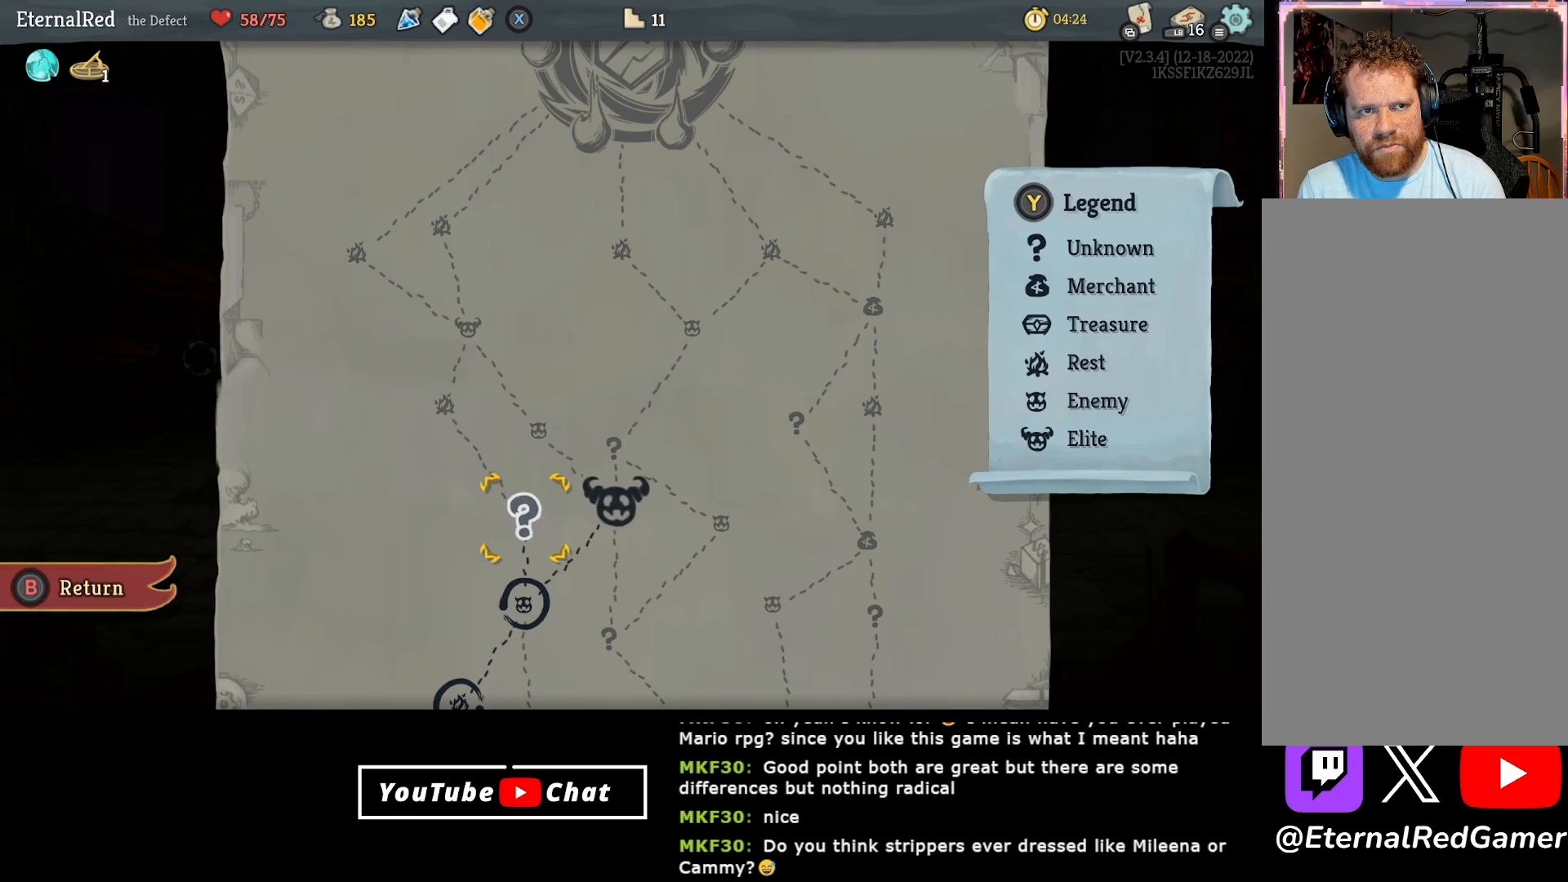
Gameplay with a controller (Xbox layout); each line is a JSON object with the inputs held at the frame after it. "events" lists button and stick changes between this image and that frame as [ms after this image, input, new state], when the widget could be followed in between. Not read: left_stick.
{"buttons": [], "right_stick": "center", "events": [[383, "DPAD_RIGHT", "down"], [450, "DPAD_RIGHT", "up"]]}
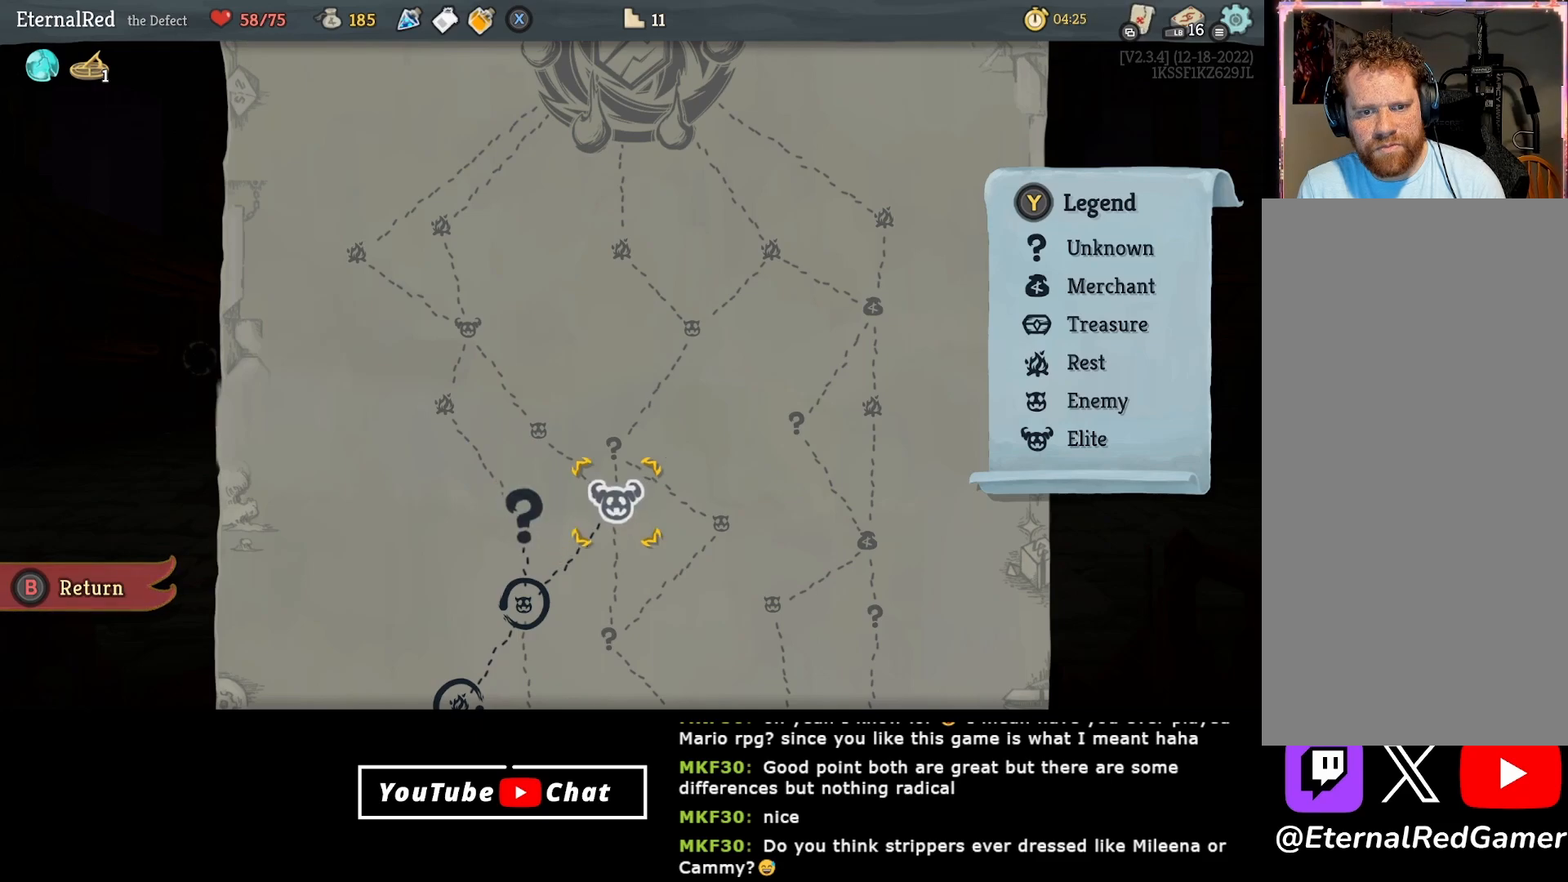
{"buttons": [], "right_stick": "center", "events": []}
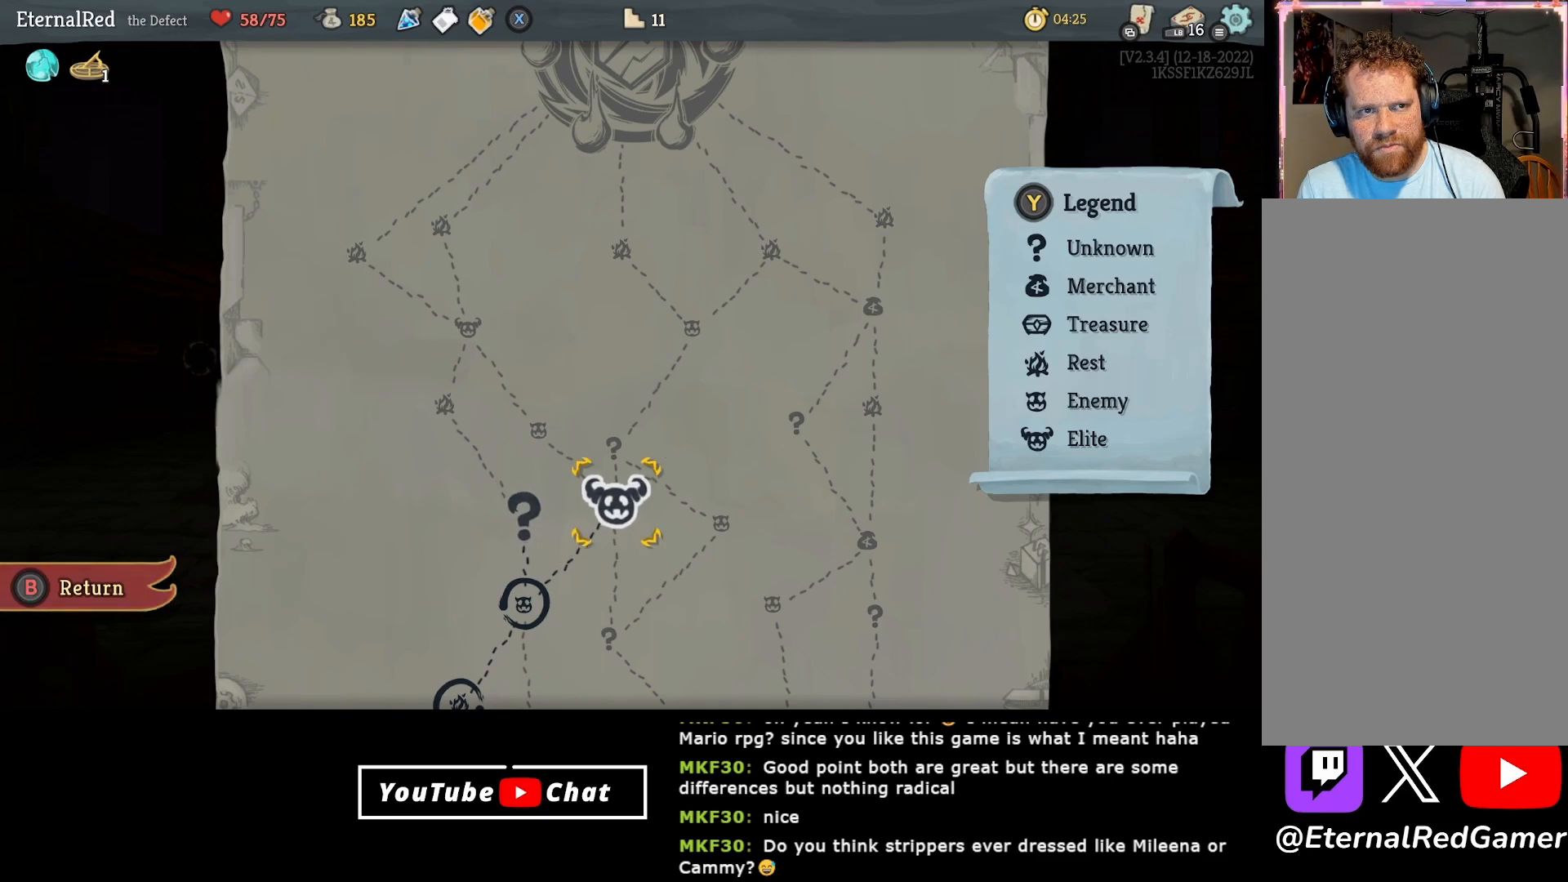
{"buttons": [], "right_stick": "center", "events": []}
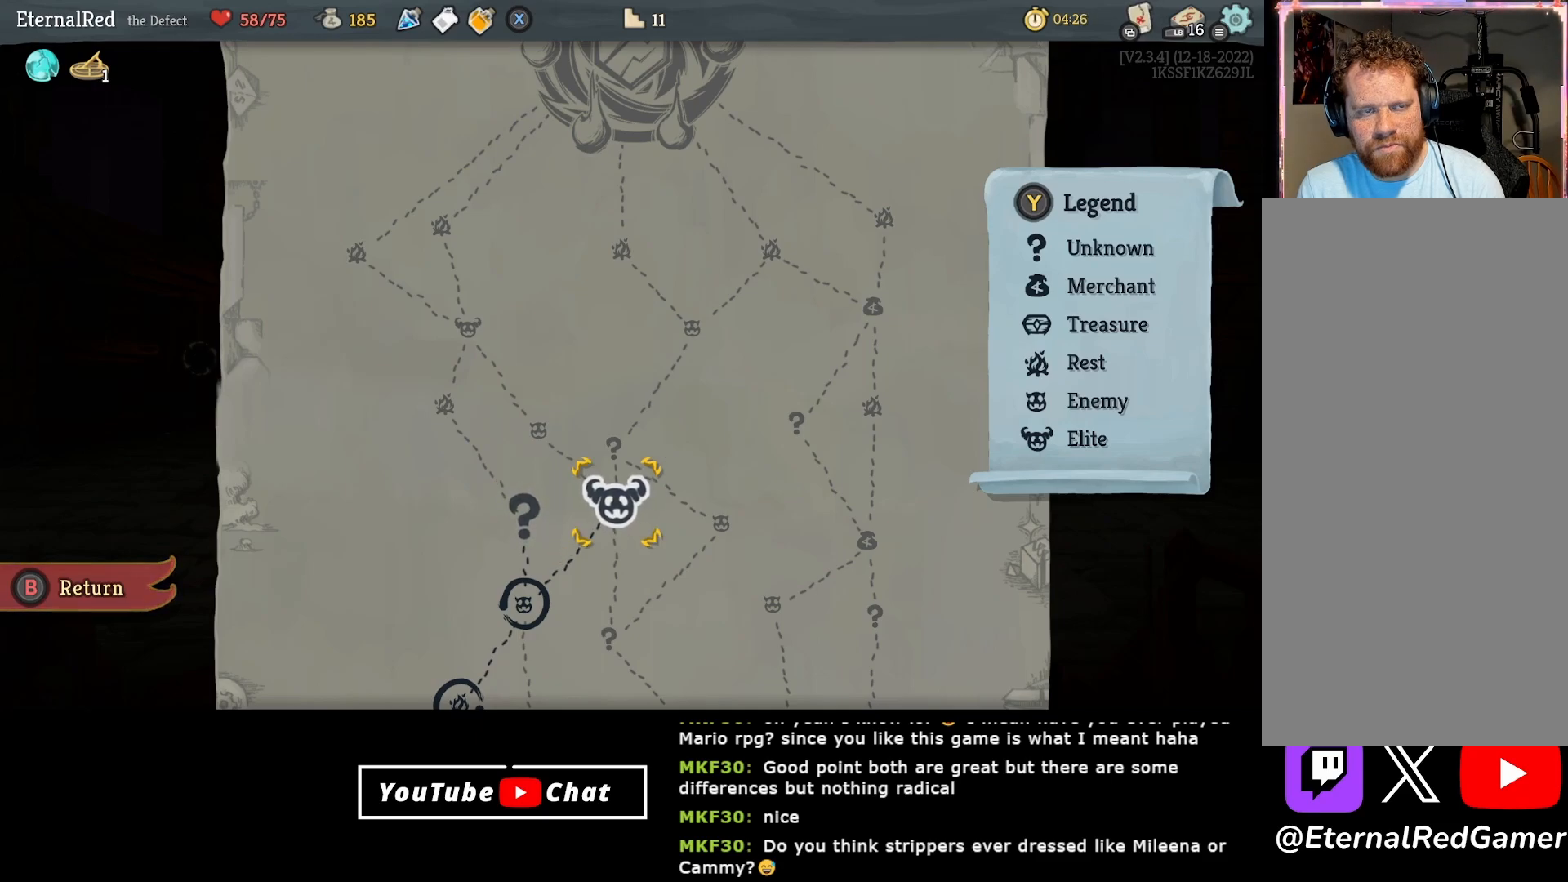
{"buttons": [], "right_stick": "center", "events": []}
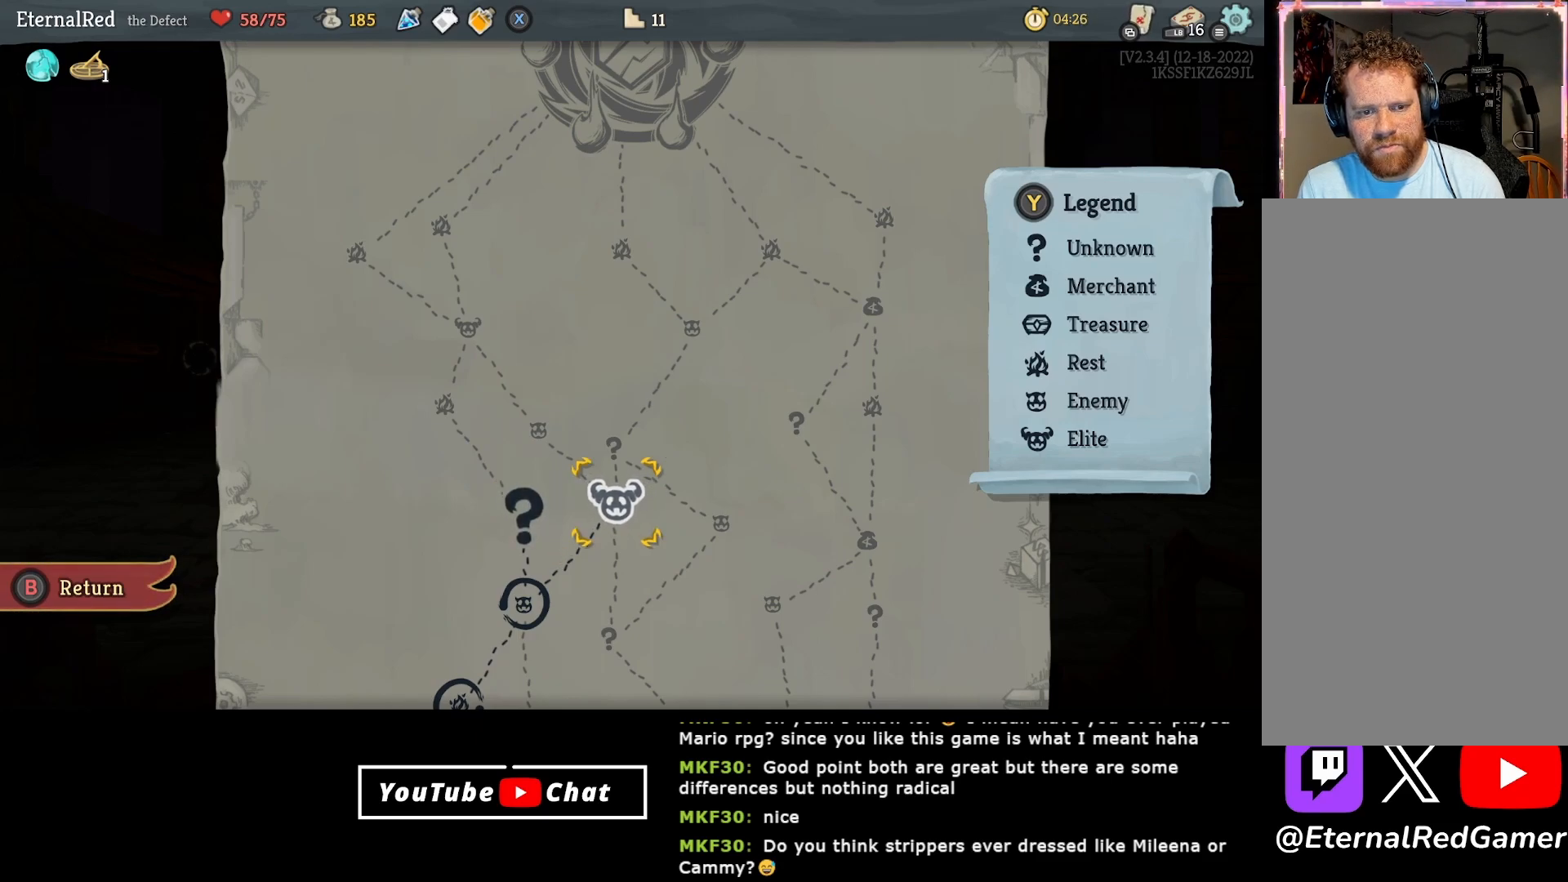
{"buttons": [], "right_stick": "center", "events": [[283, "DPAD_LEFT", "down"], [400, "DPAD_LEFT", "up"]]}
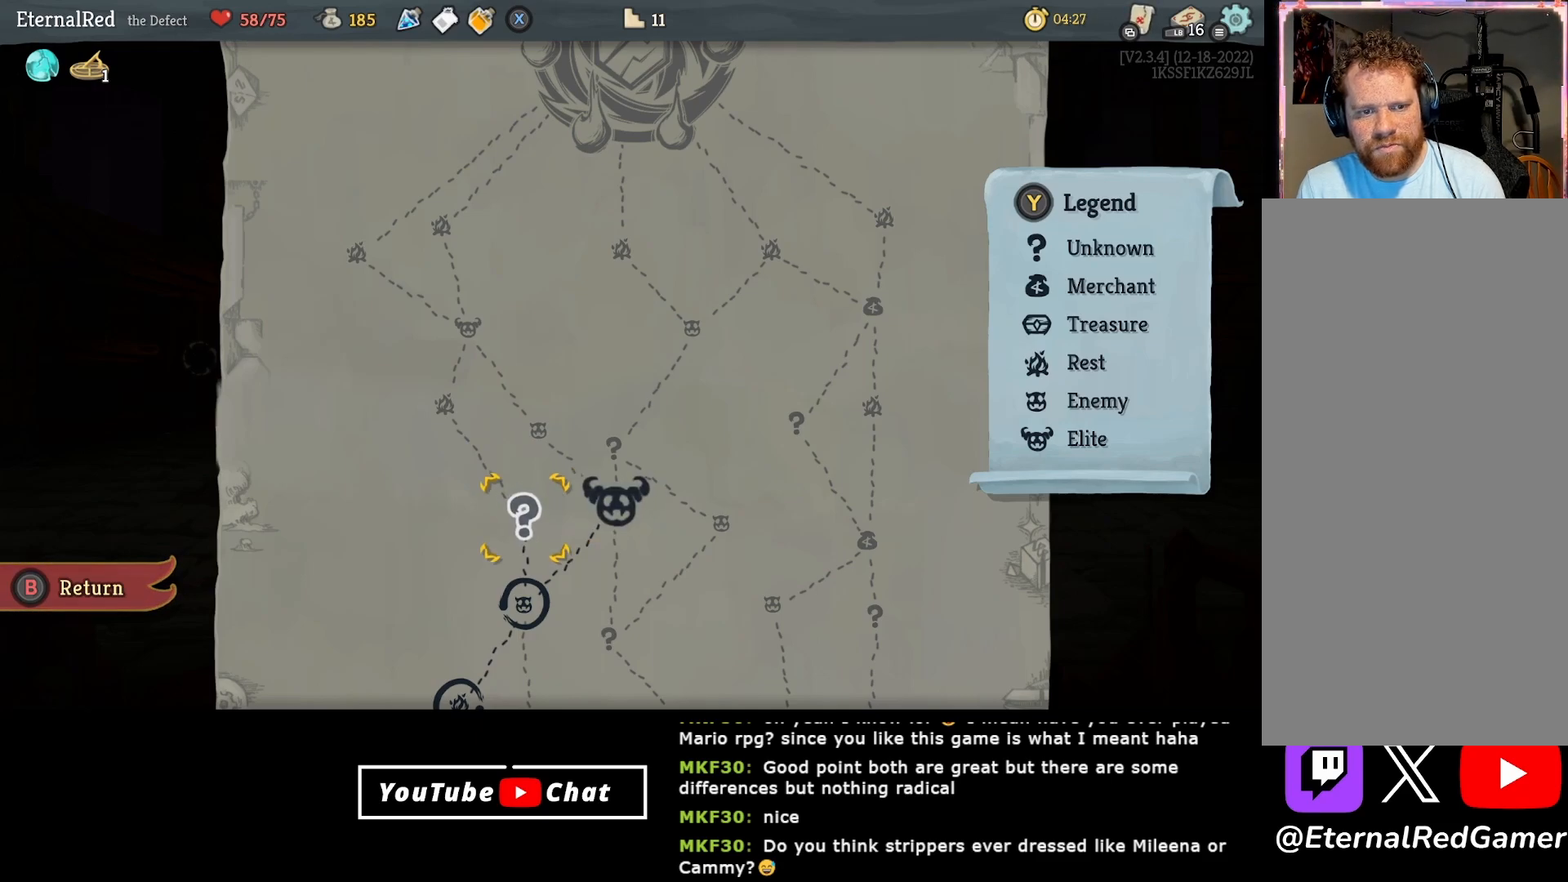
{"buttons": [], "right_stick": "center", "events": []}
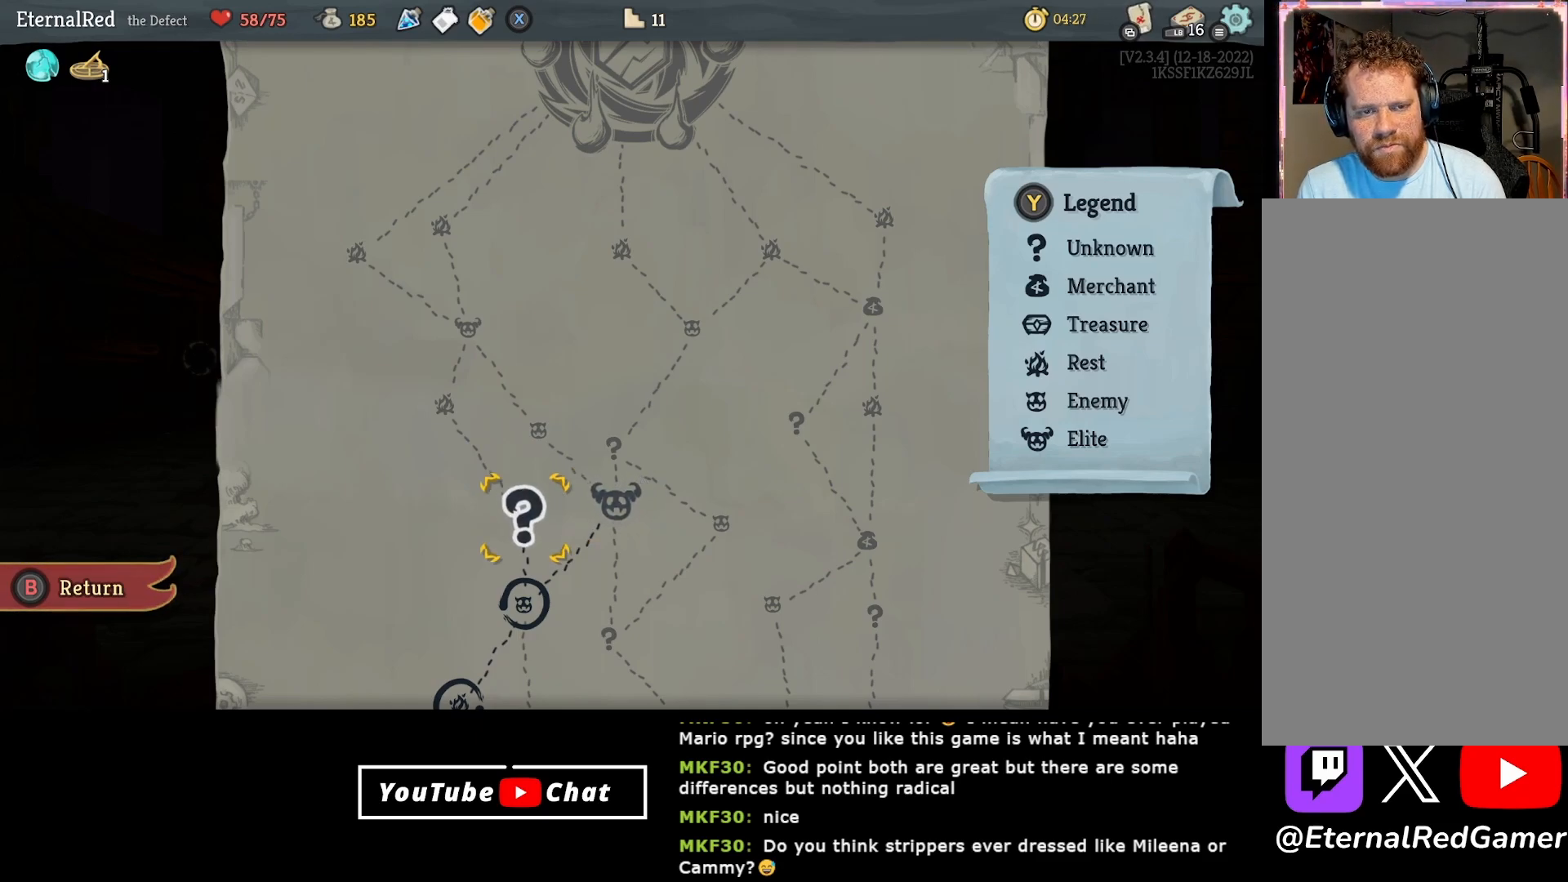
{"buttons": [], "right_stick": "center", "events": []}
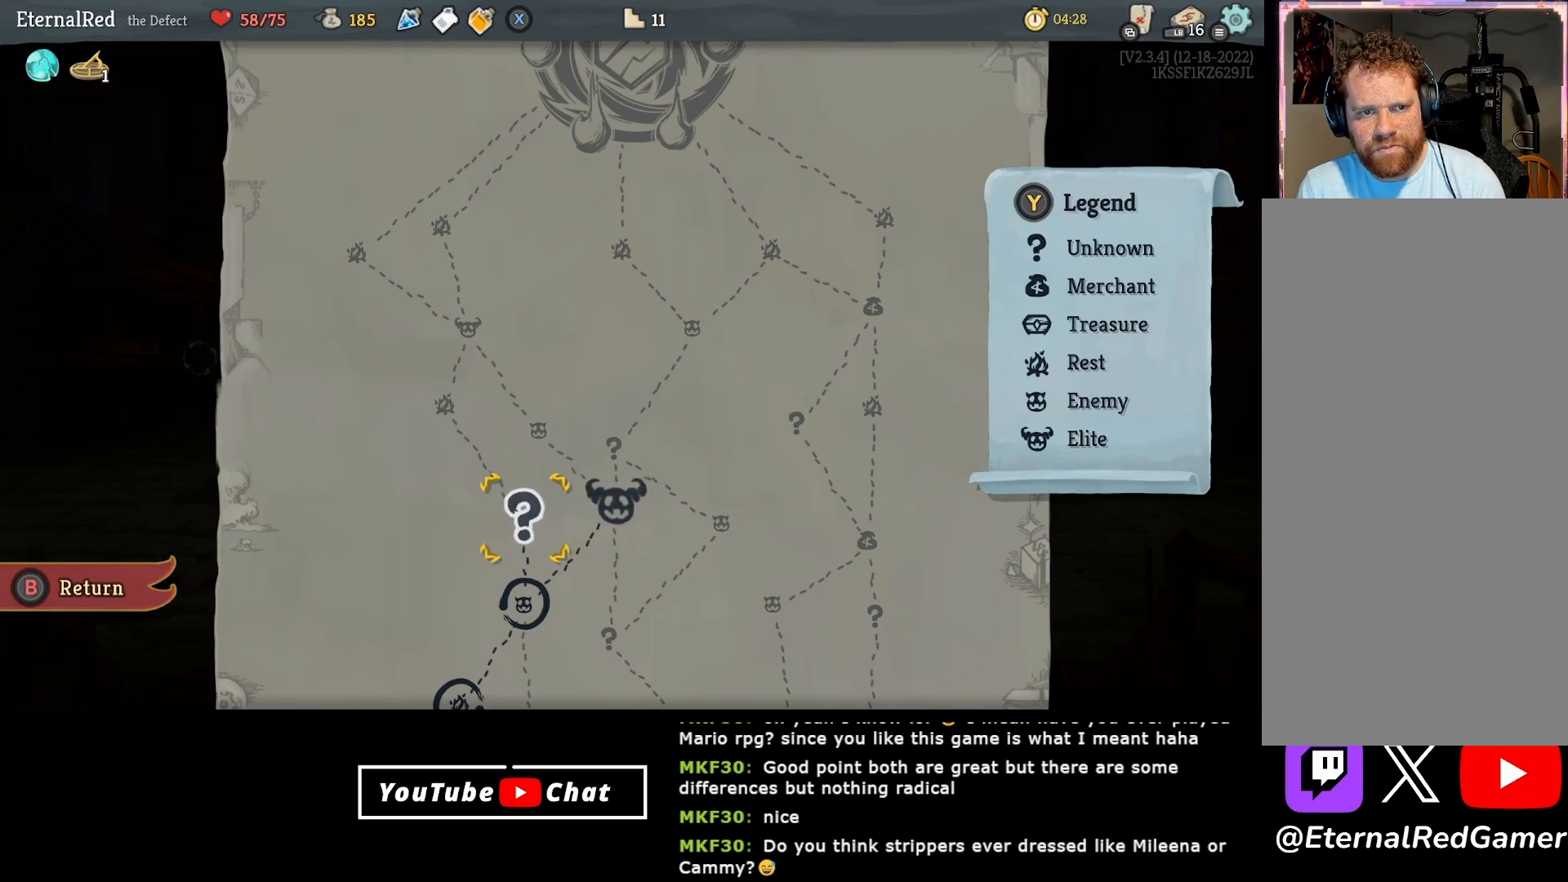
{"buttons": [], "right_stick": "center", "events": []}
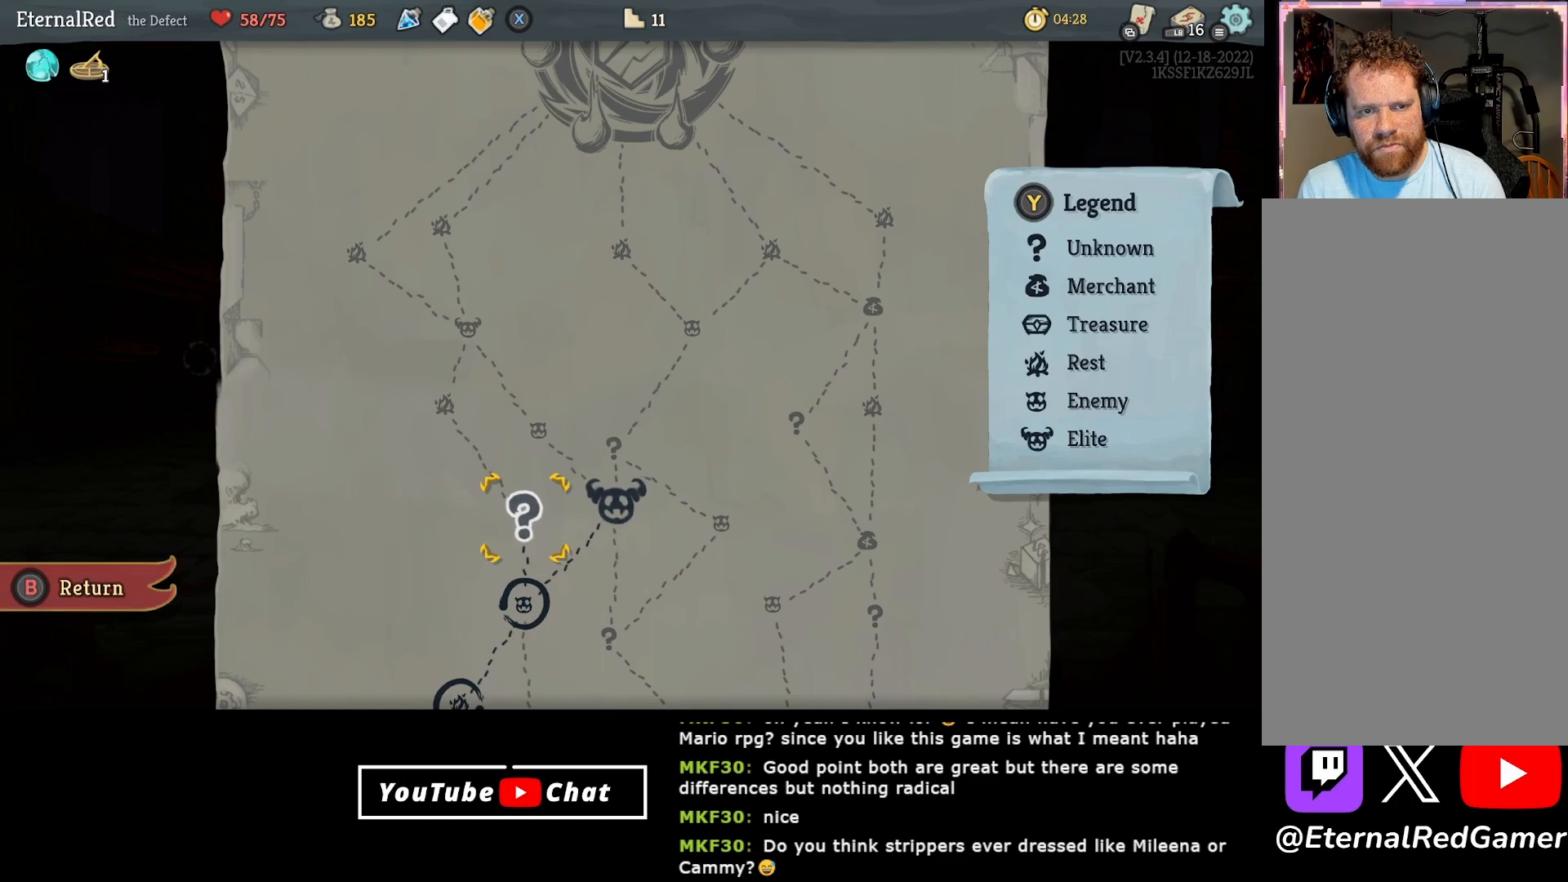
{"buttons": [], "right_stick": "center", "events": []}
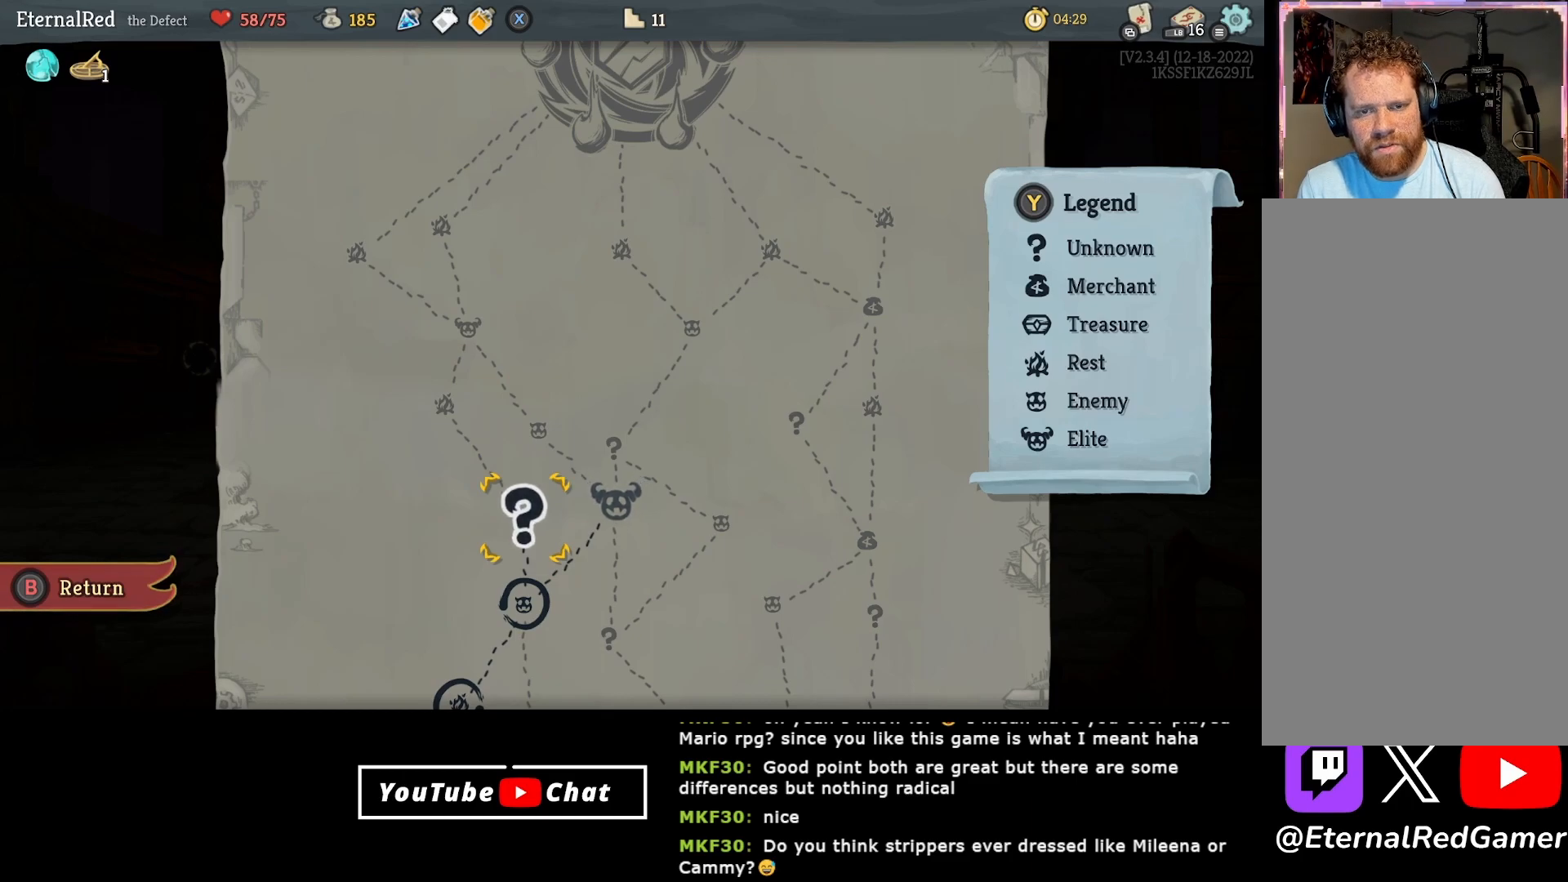
{"buttons": [], "right_stick": "center", "events": []}
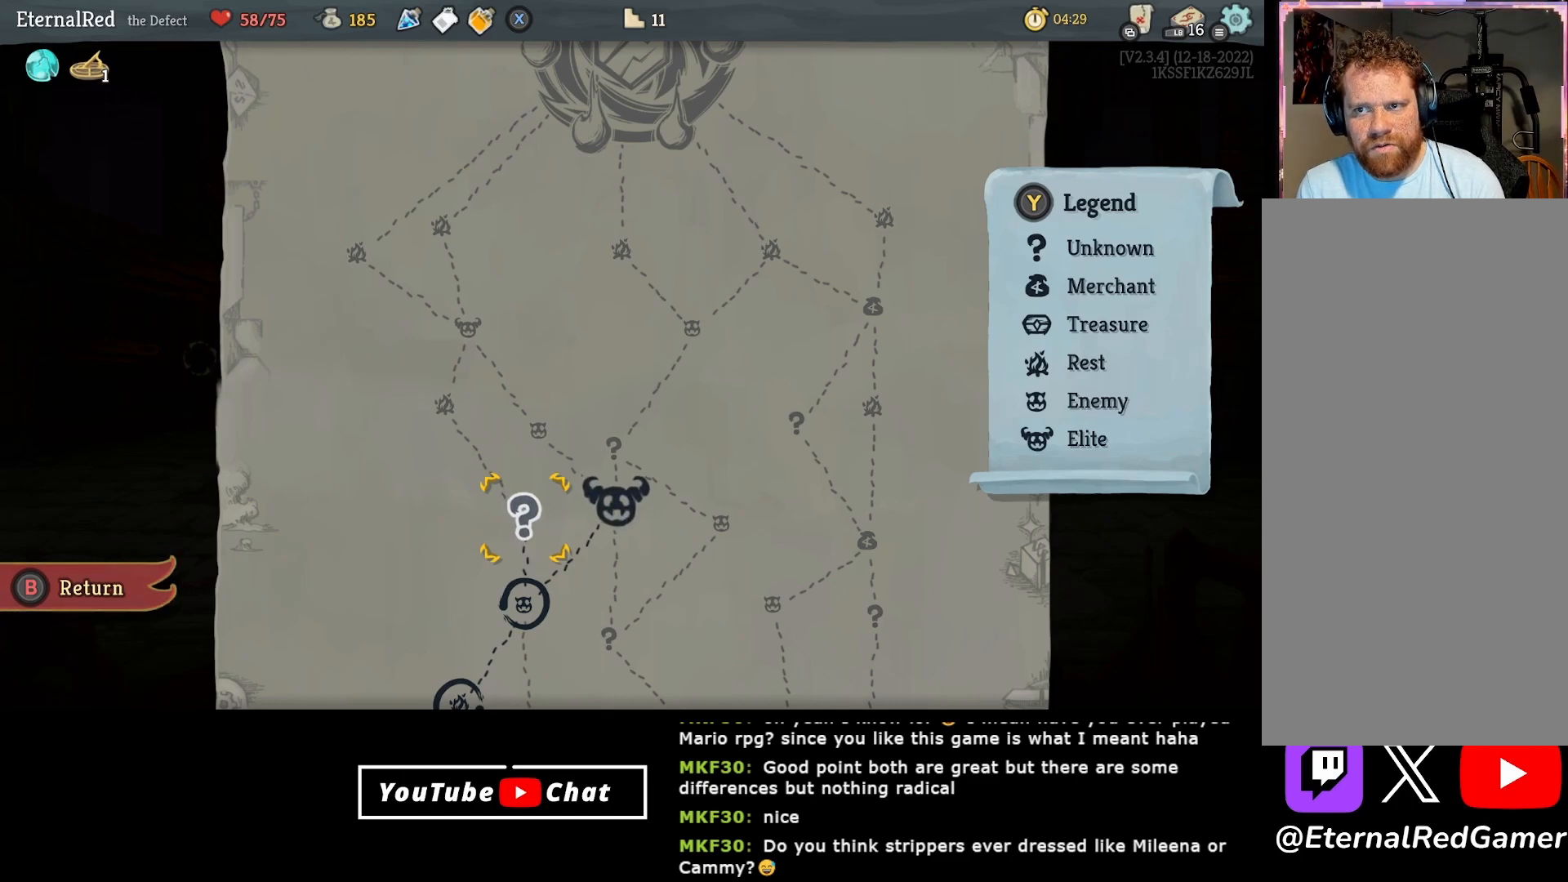
{"buttons": [], "right_stick": "center", "events": [[183, "L1", "down"], [267, "L1", "up"]]}
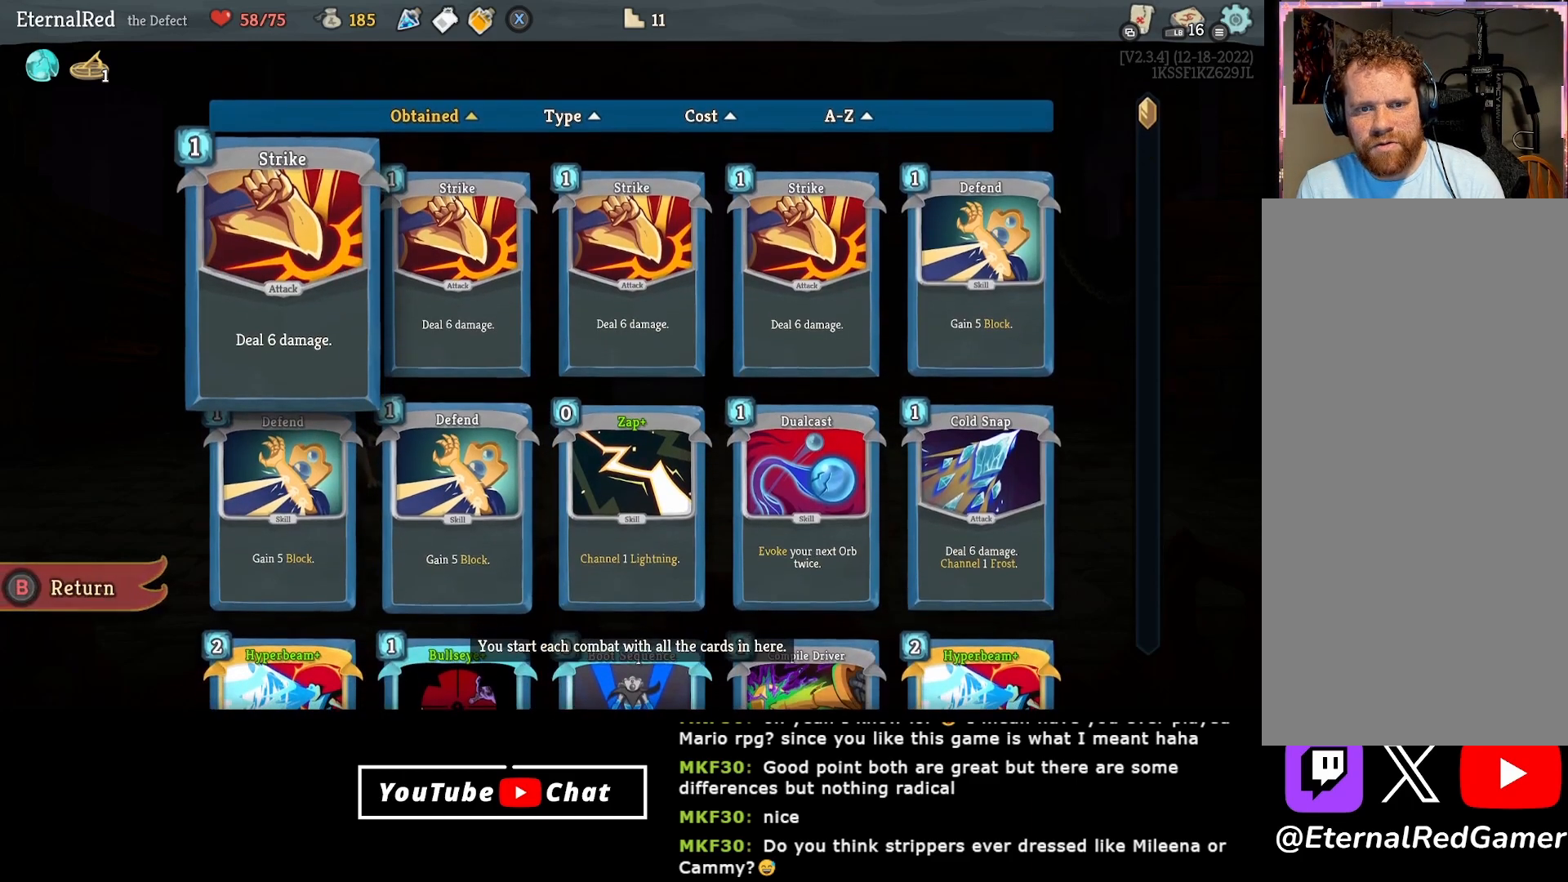
{"buttons": [], "right_stick": "center", "events": [[367, "DPAD_DOWN", "down"], [483, "DPAD_DOWN", "up"]]}
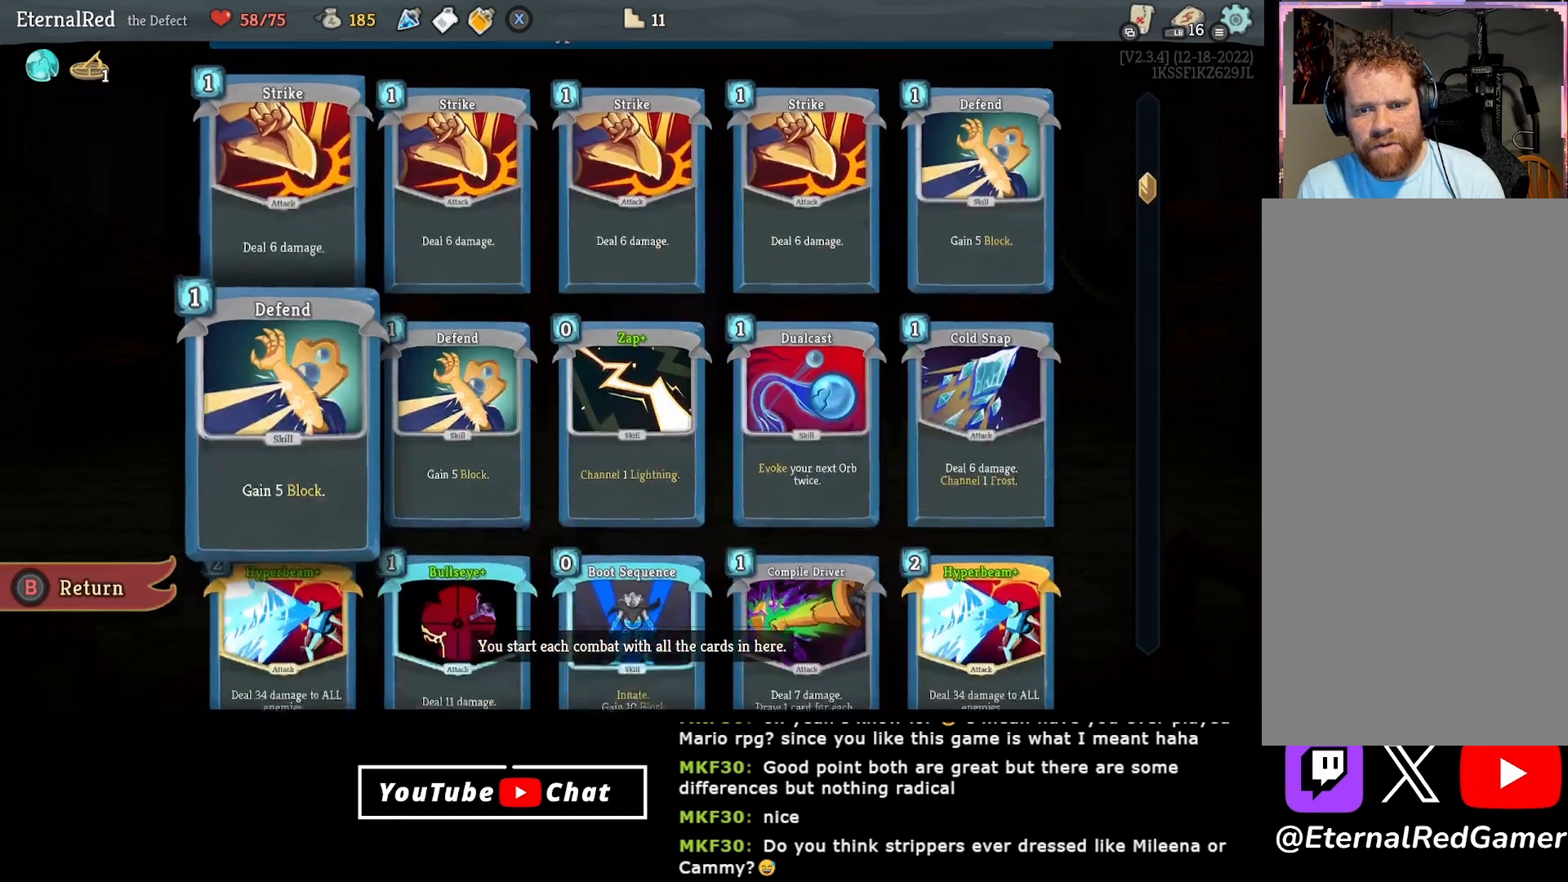
{"buttons": [], "right_stick": "center", "events": [[133, "DPAD_DOWN", "down"], [250, "DPAD_DOWN", "up"]]}
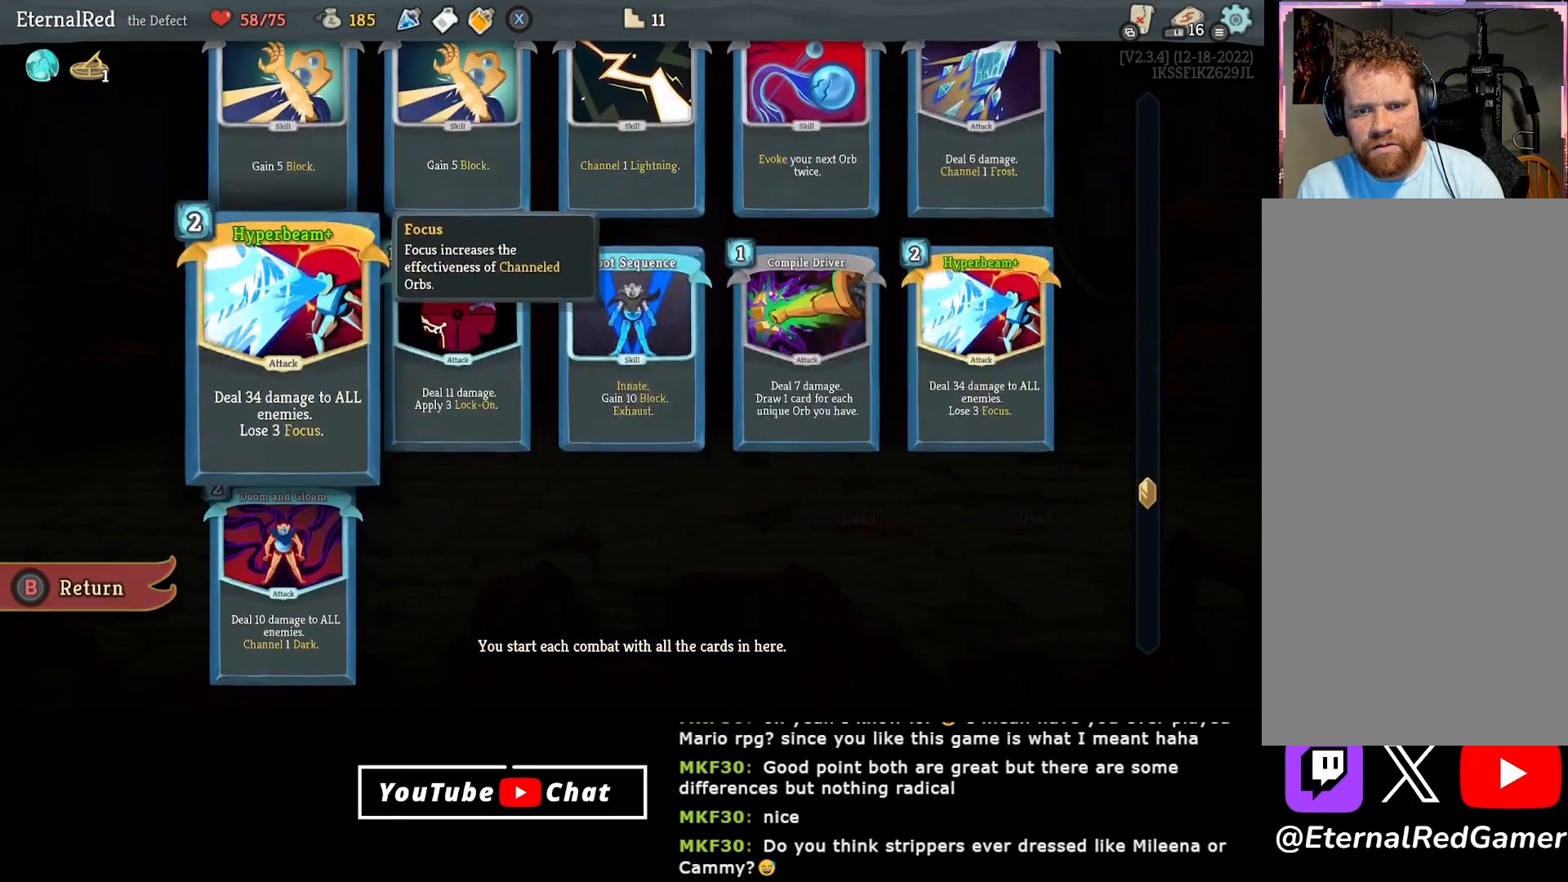
{"buttons": [], "right_stick": "center", "events": []}
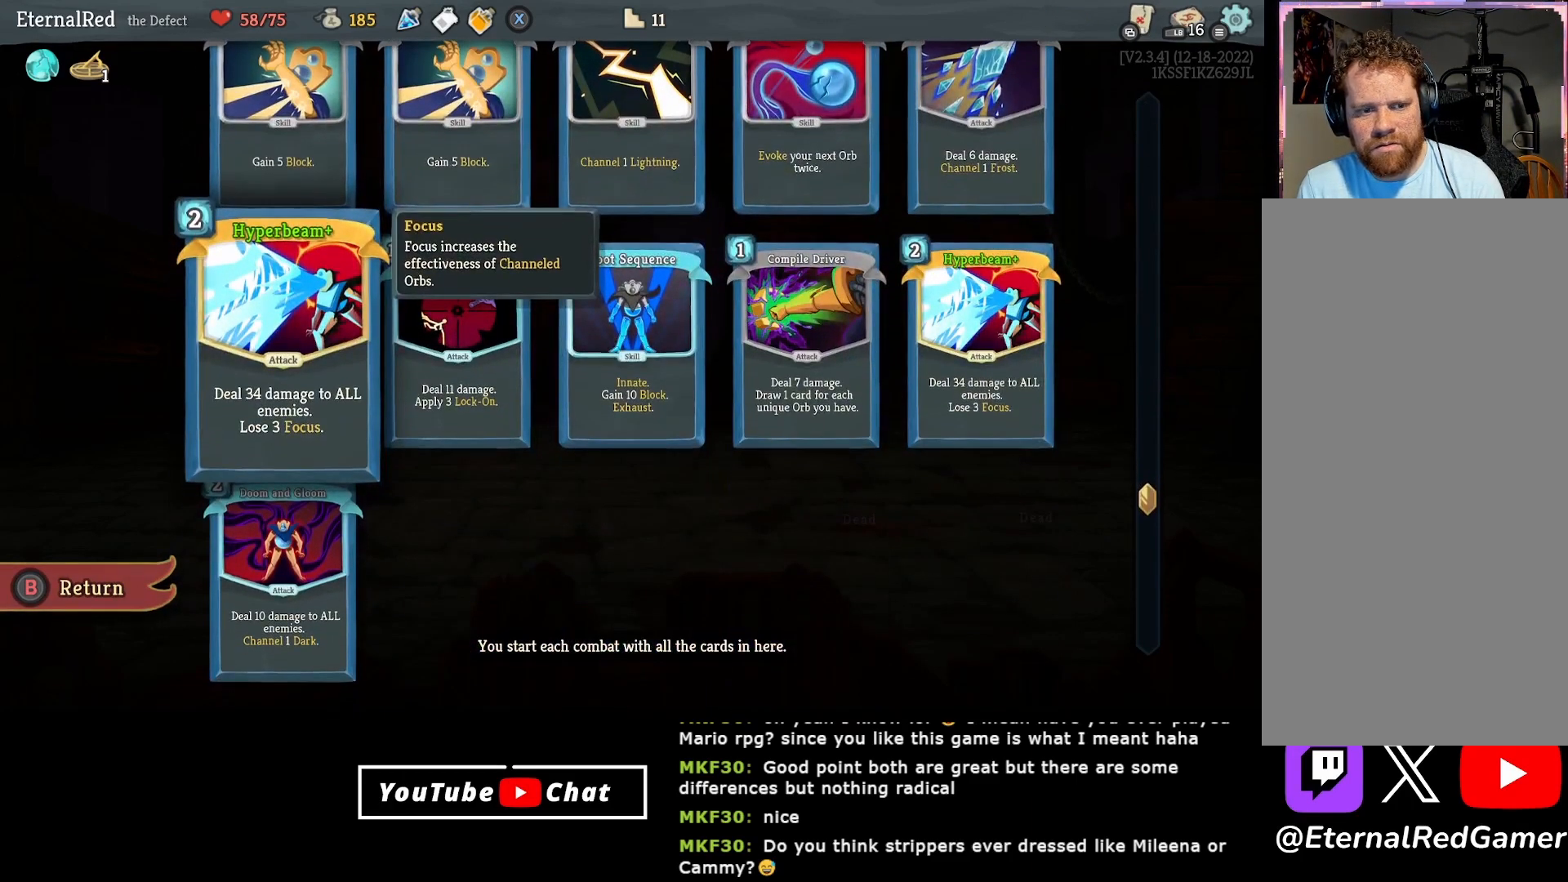
{"buttons": [], "right_stick": "center", "events": []}
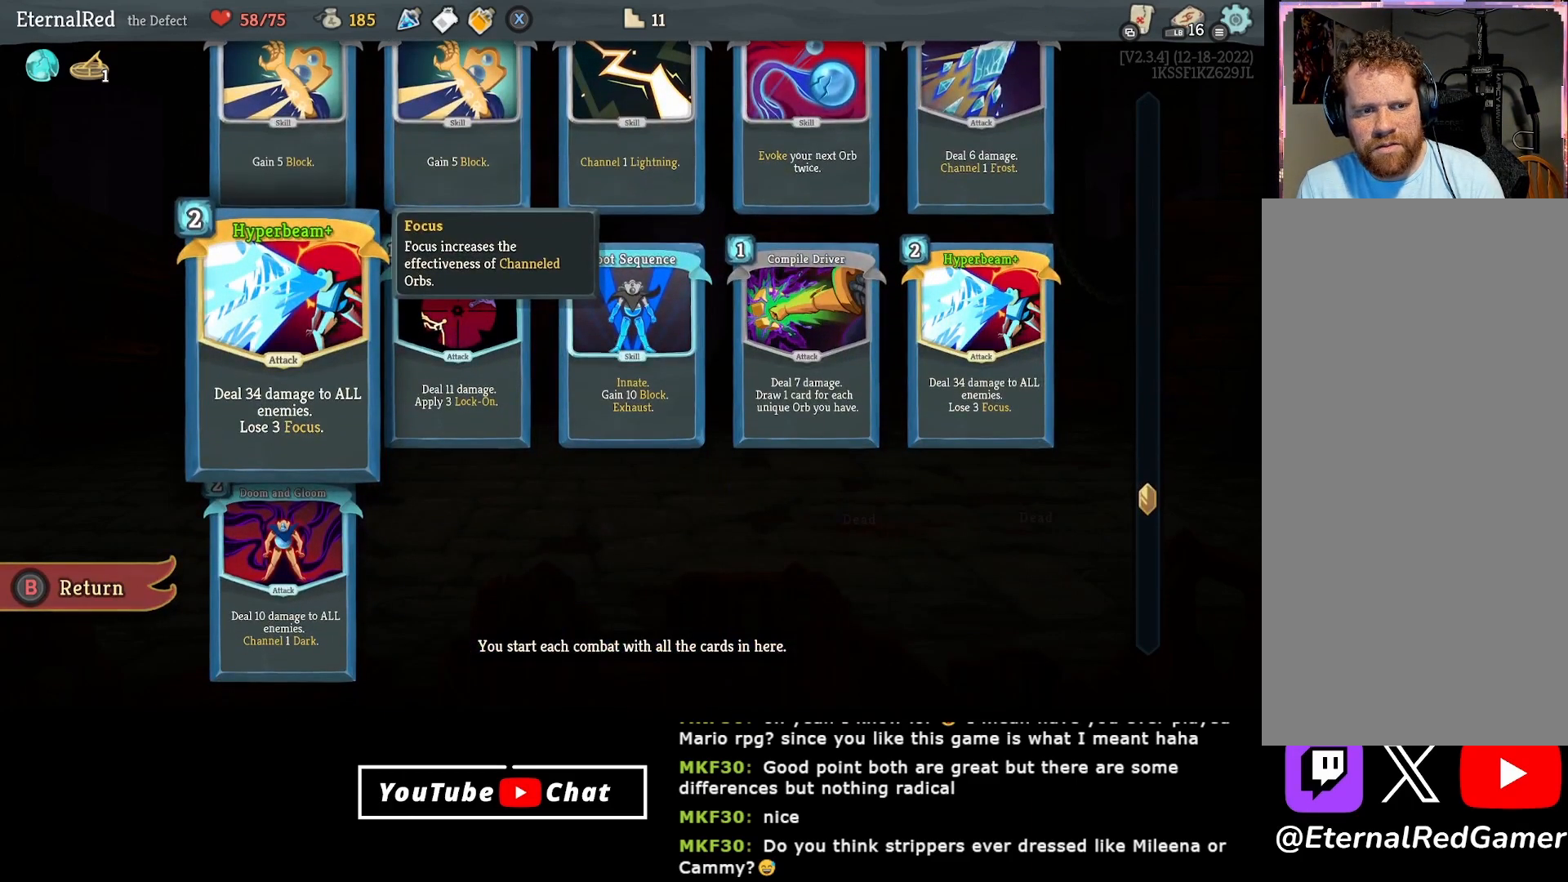
{"buttons": [], "right_stick": "center", "events": []}
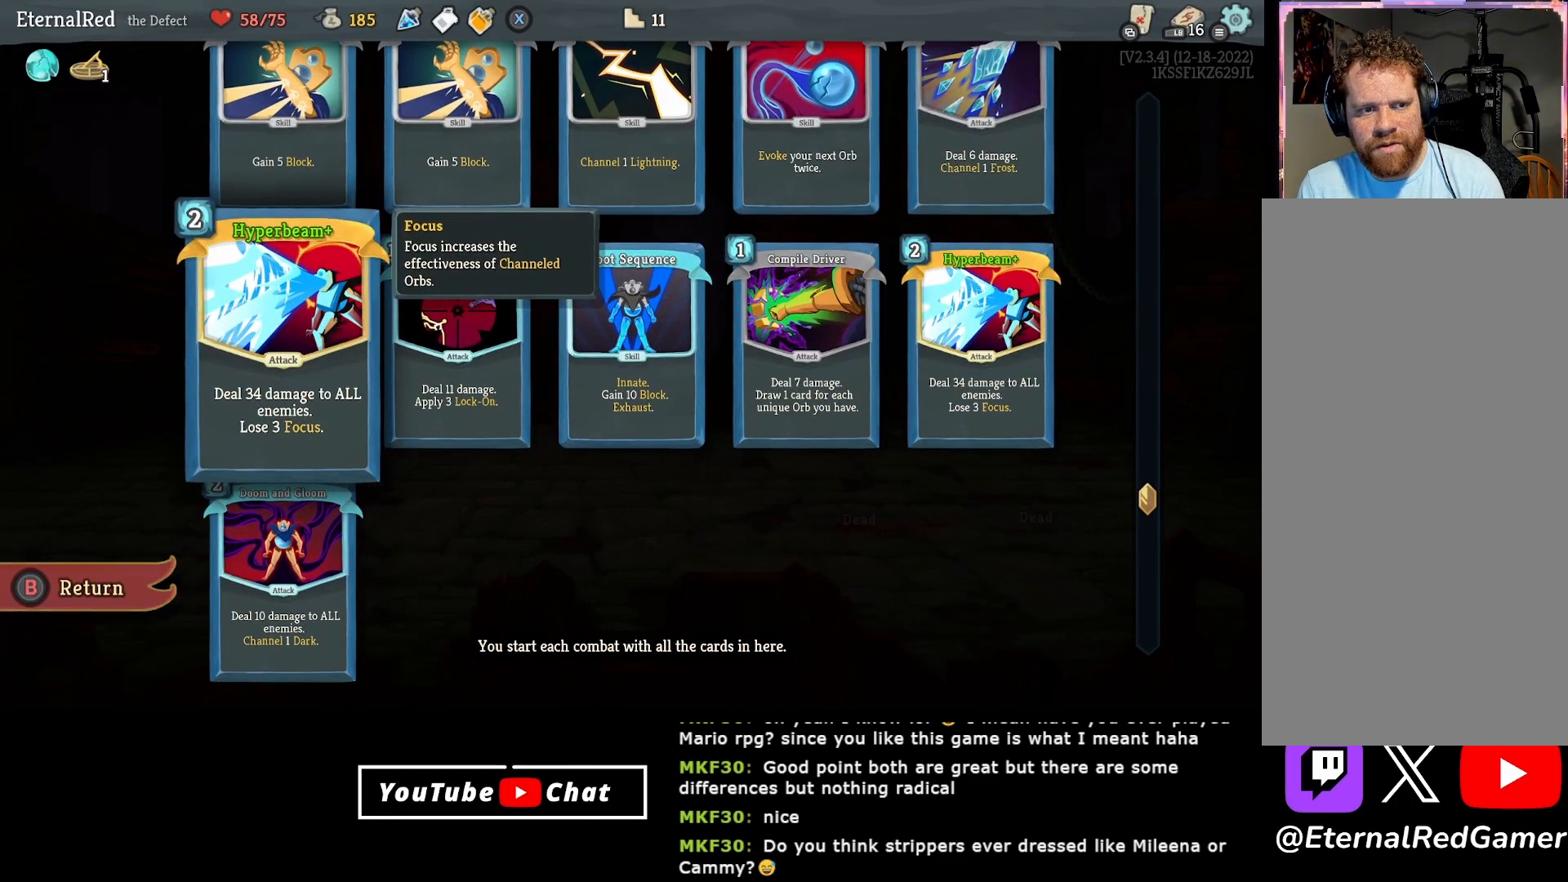
{"buttons": ["DPAD_UP"], "right_stick": "center", "events": [[483, "DPAD_UP", "down"]]}
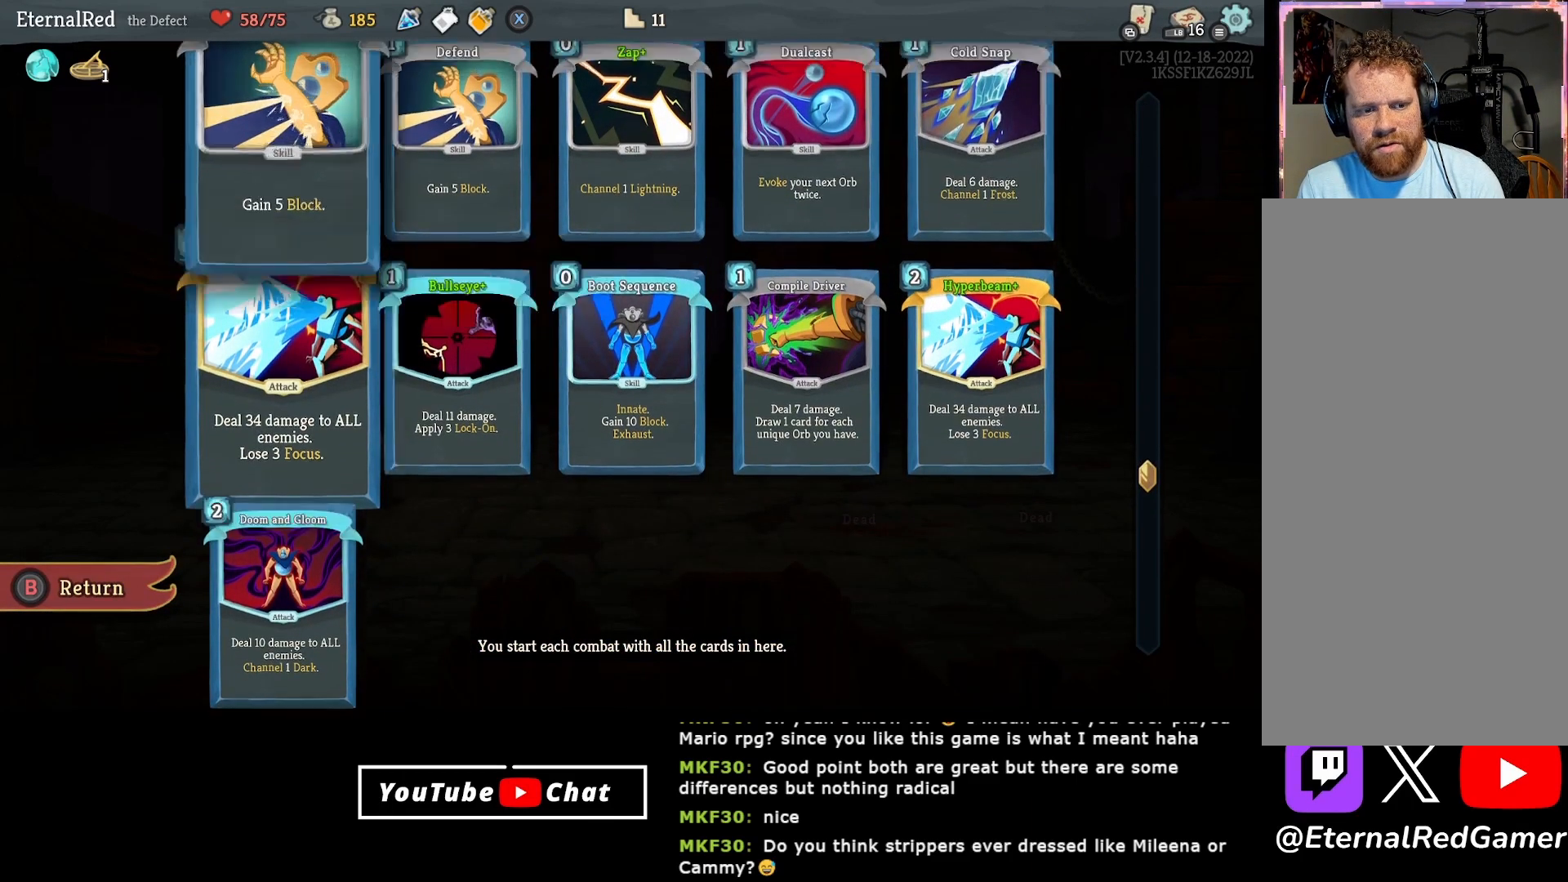
{"buttons": [], "right_stick": "center", "events": [[133, "DPAD_UP", "up"]]}
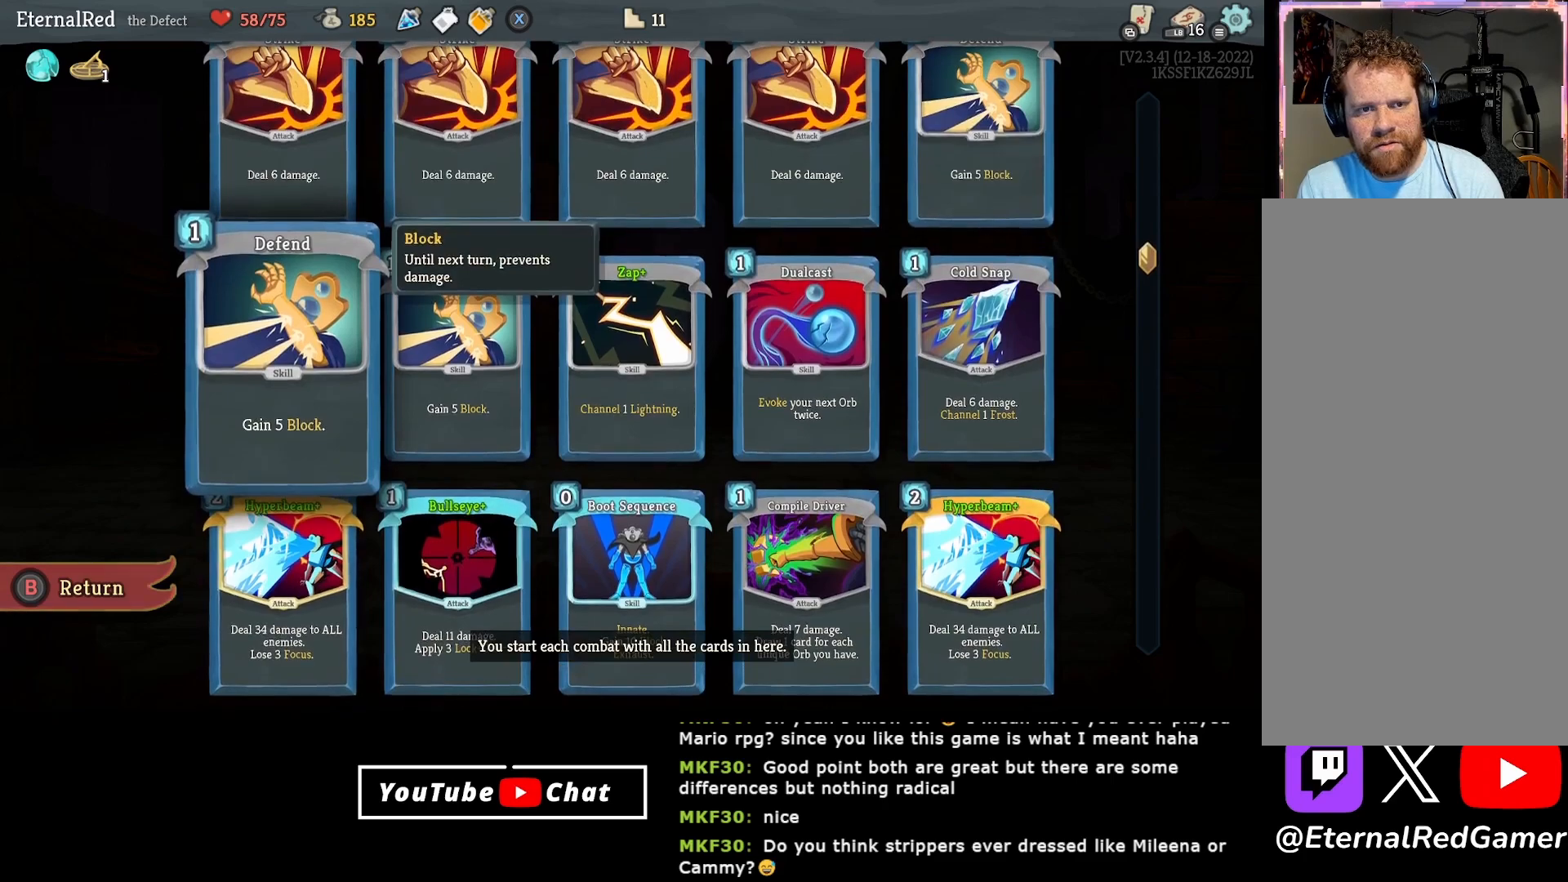
{"buttons": [], "right_stick": "center", "events": [[167, "DPAD_UP", "down"], [250, "DPAD_UP", "up"]]}
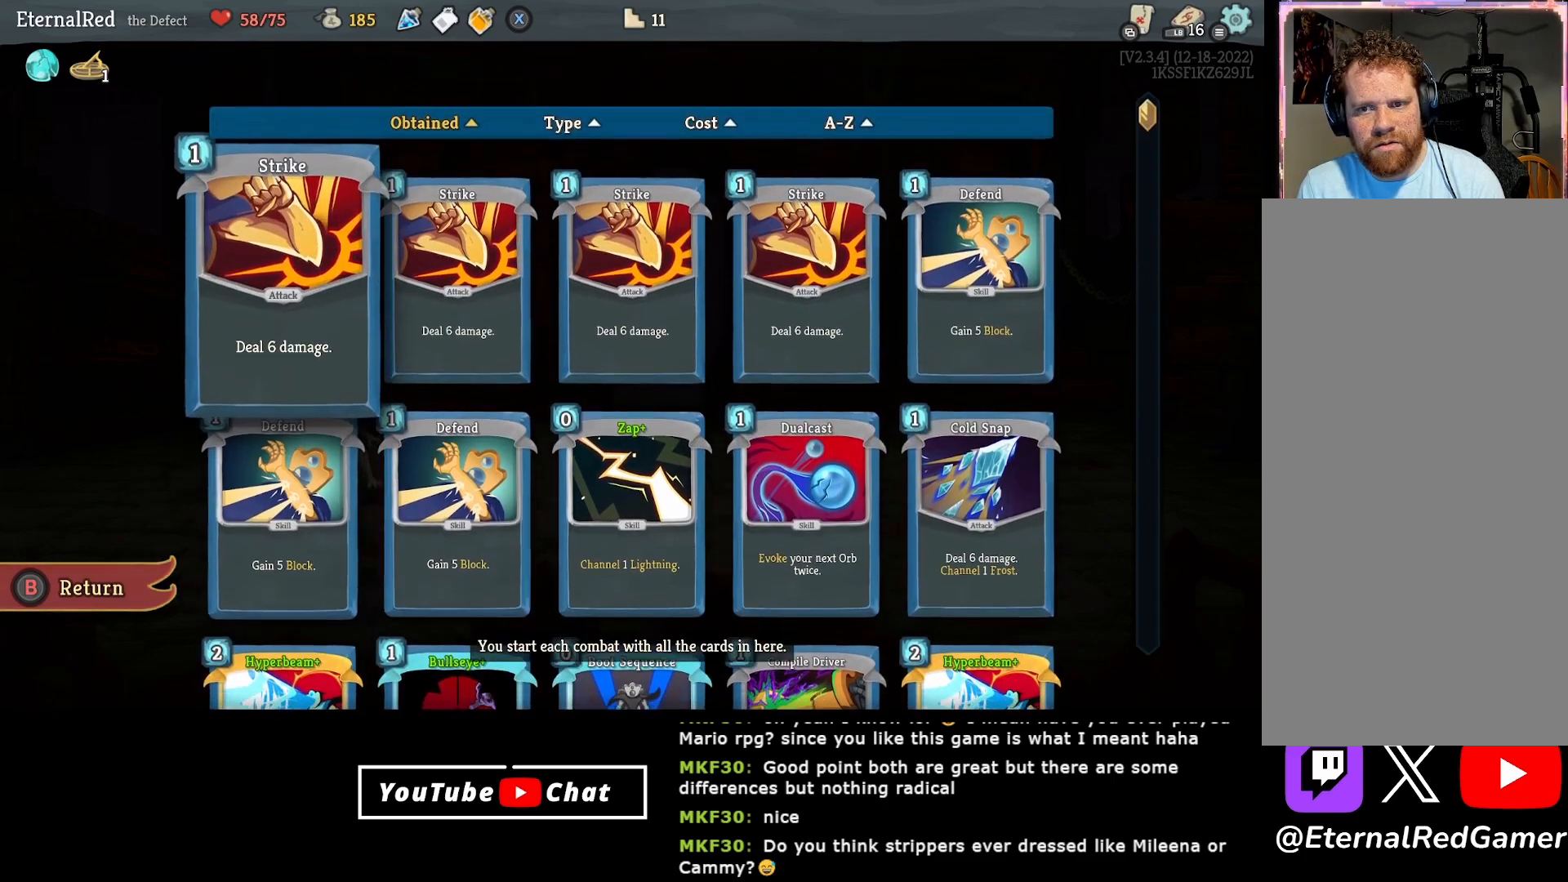
{"buttons": [], "right_stick": "center", "events": [[200, "B", "down"], [283, "B", "up"]]}
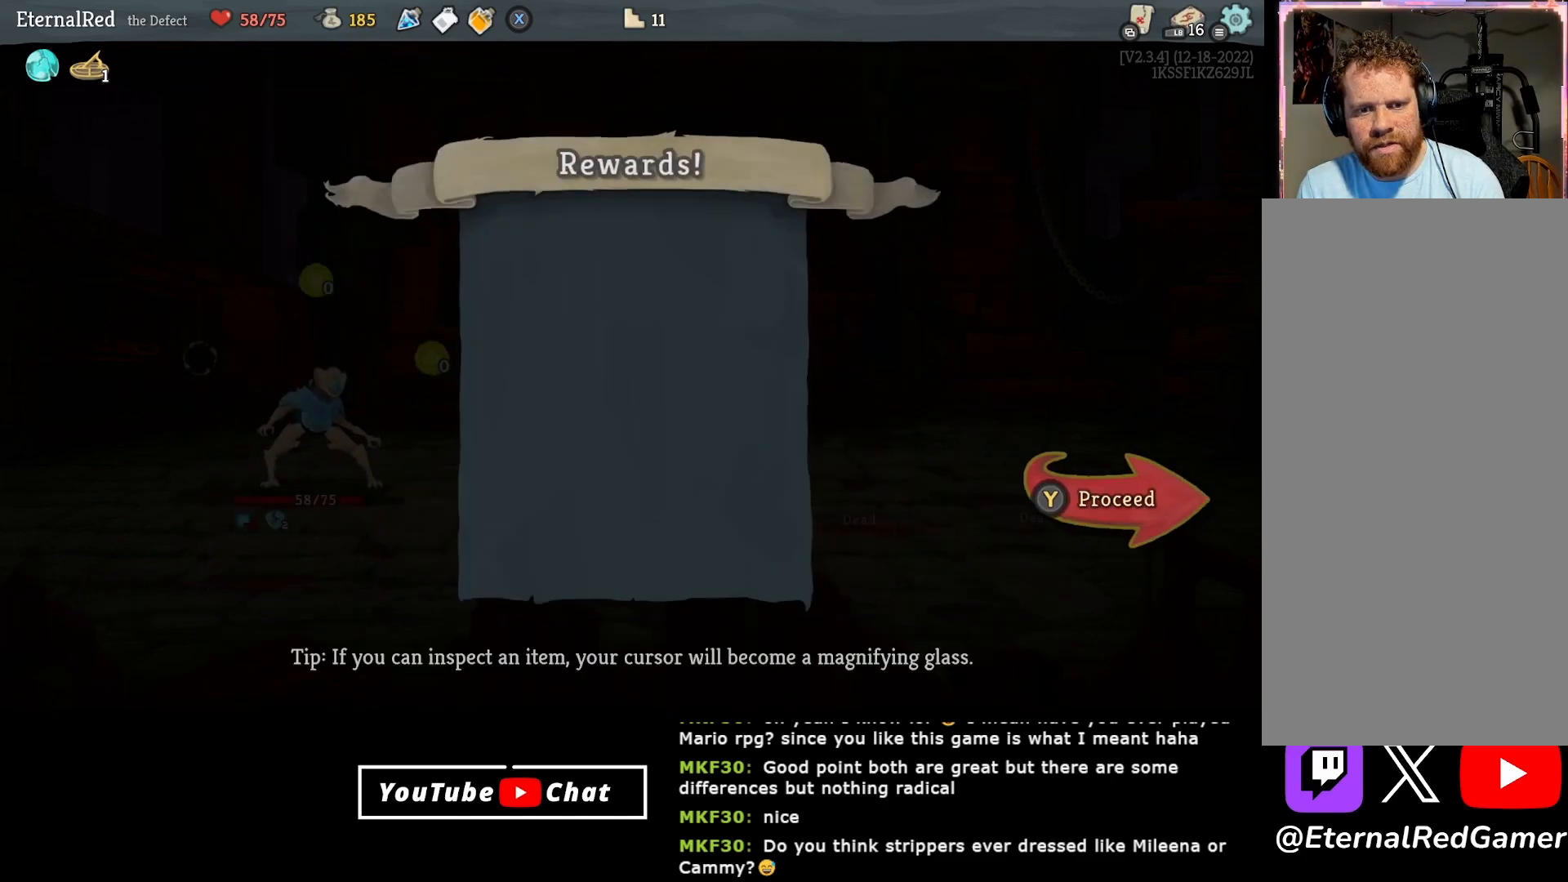
{"buttons": [], "right_stick": "center", "events": [[300, "B", "down"], [400, "B", "up"]]}
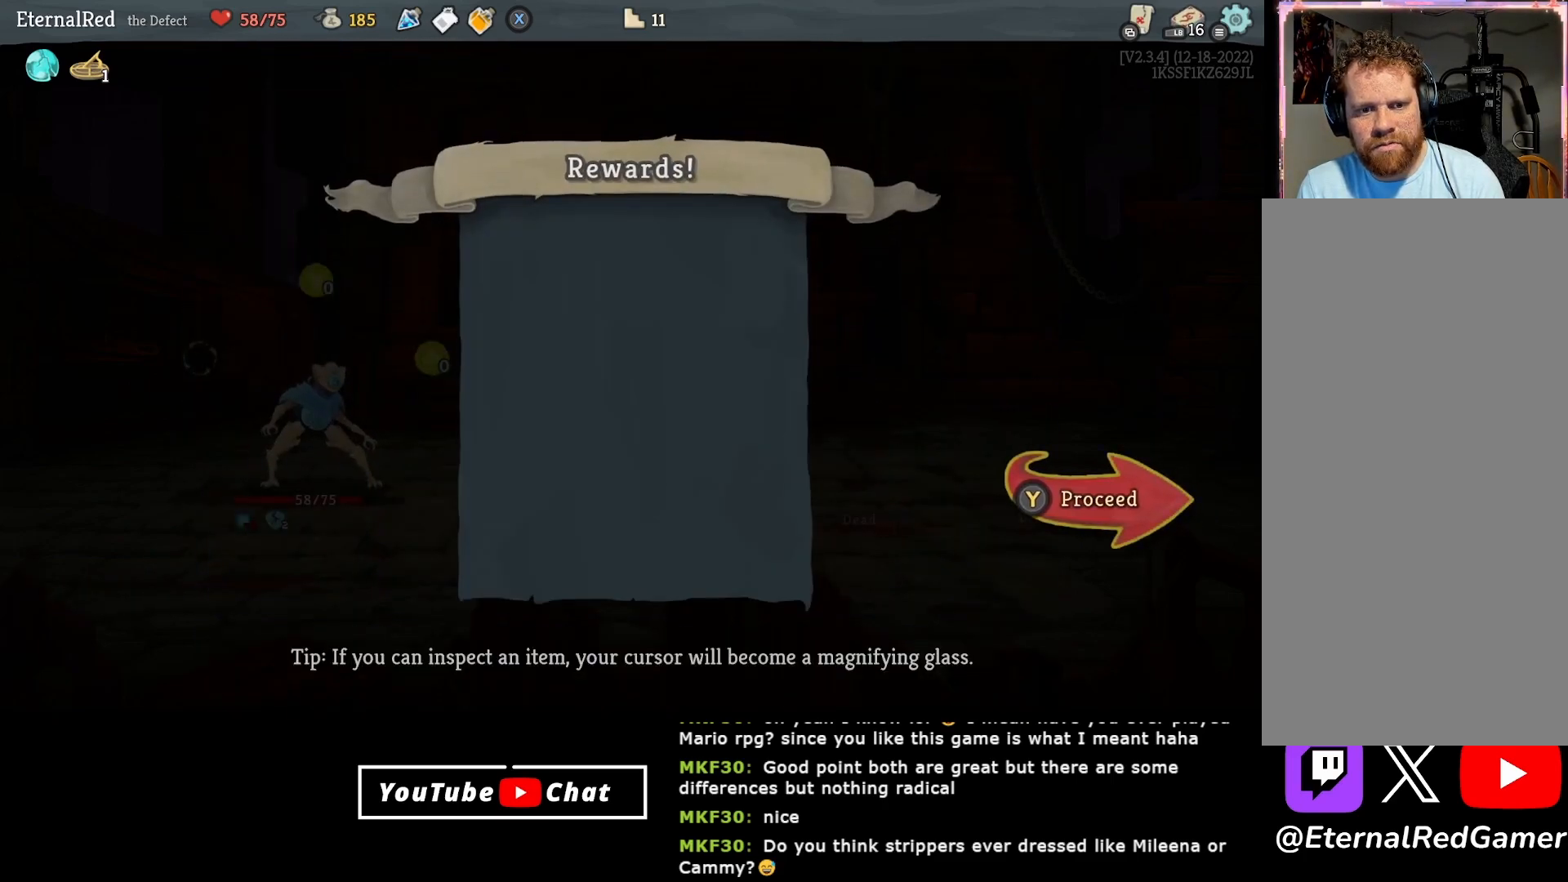
{"buttons": [], "right_stick": "center", "events": []}
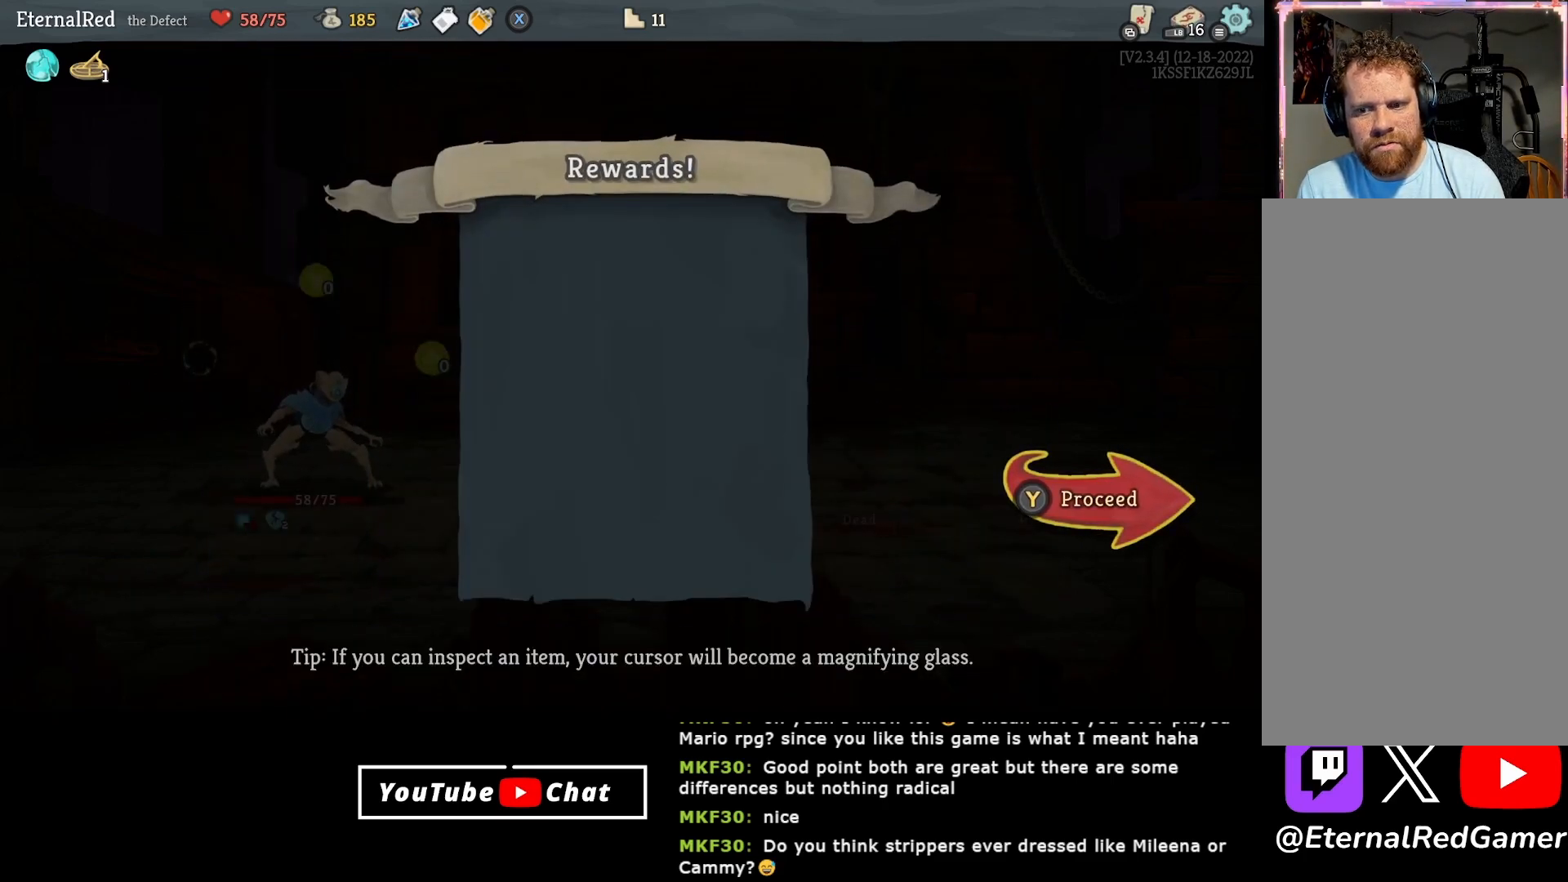
{"buttons": ["DPAD_RIGHT"], "right_stick": "center", "events": [[83, "Y", "down"], [167, "Y", "up"], [450, "DPAD_RIGHT", "down"]]}
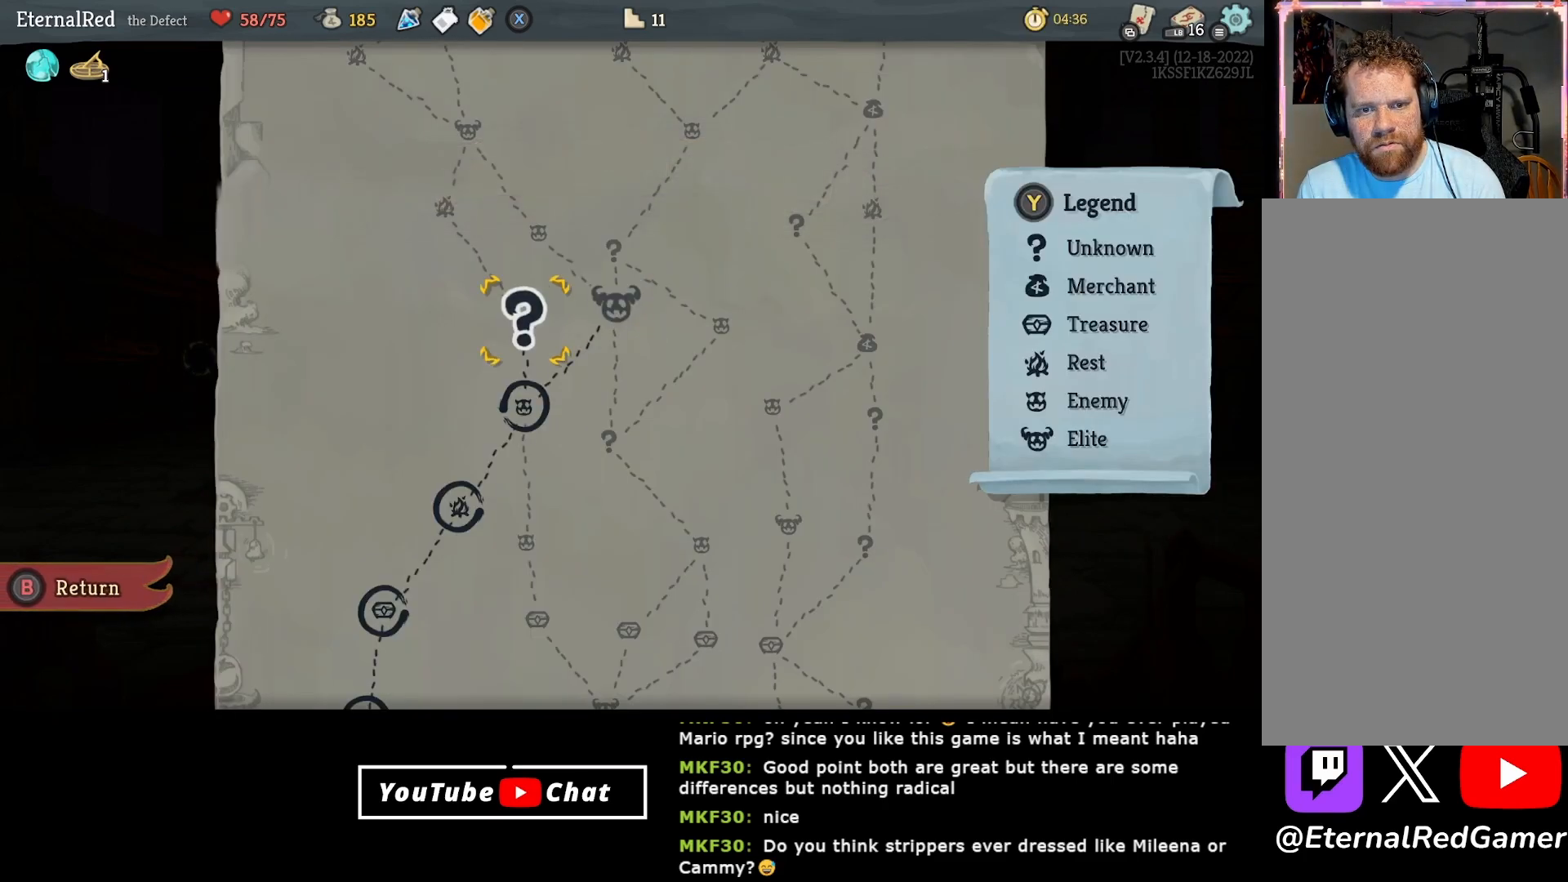
{"buttons": [], "right_stick": "center", "events": [[17, "DPAD_RIGHT", "up"], [317, "DPAD_LEFT", "down"], [433, "DPAD_LEFT", "up"]]}
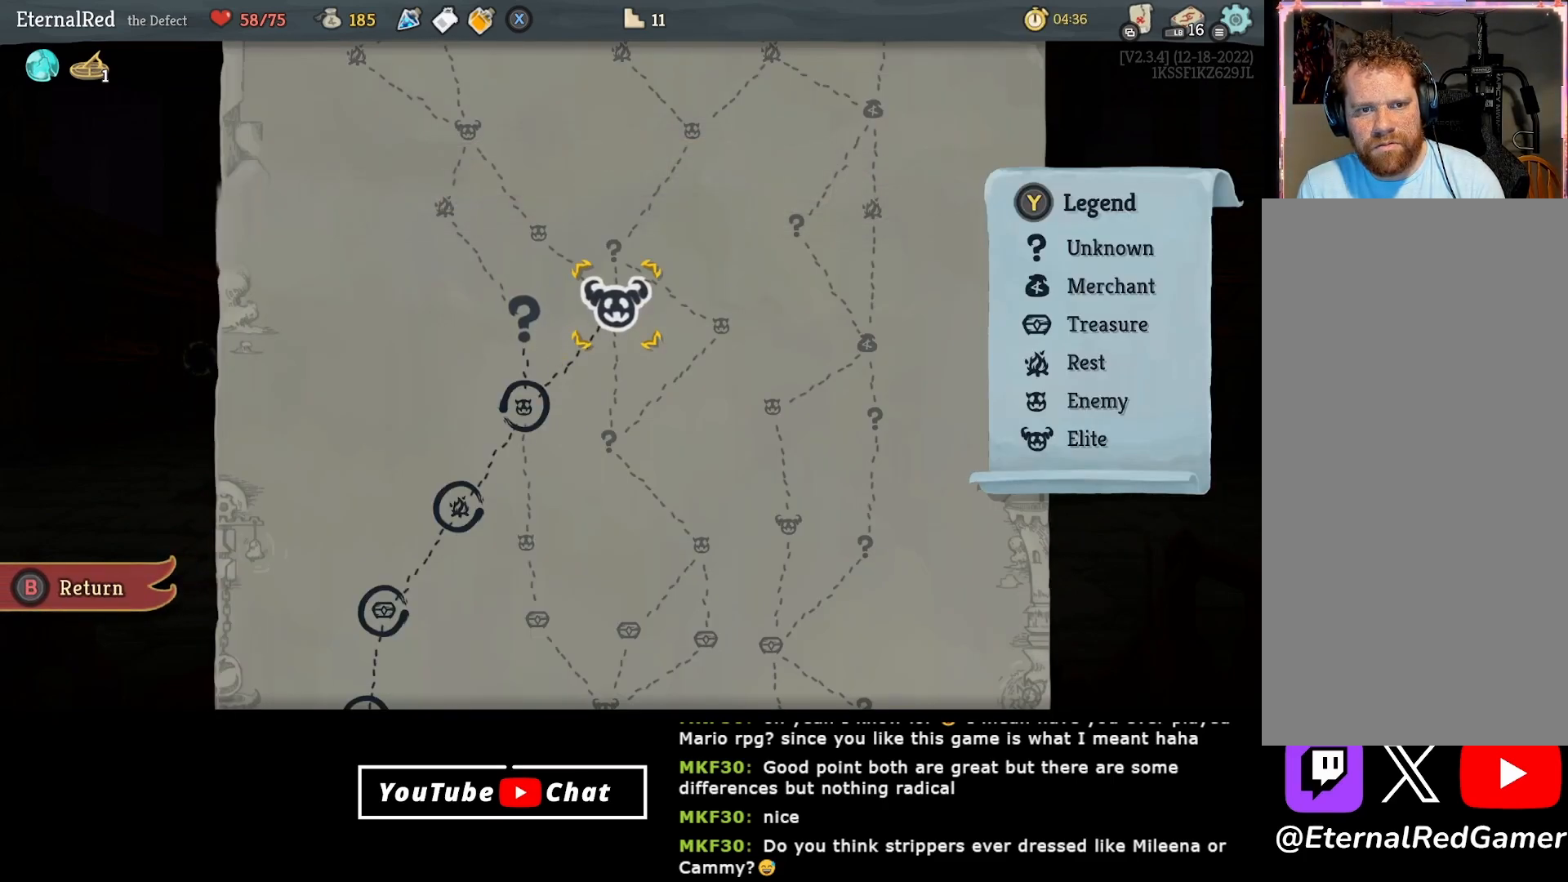
{"buttons": [], "right_stick": "center", "events": [[200, "DPAD_UP", "down"], [317, "DPAD_UP", "up"]]}